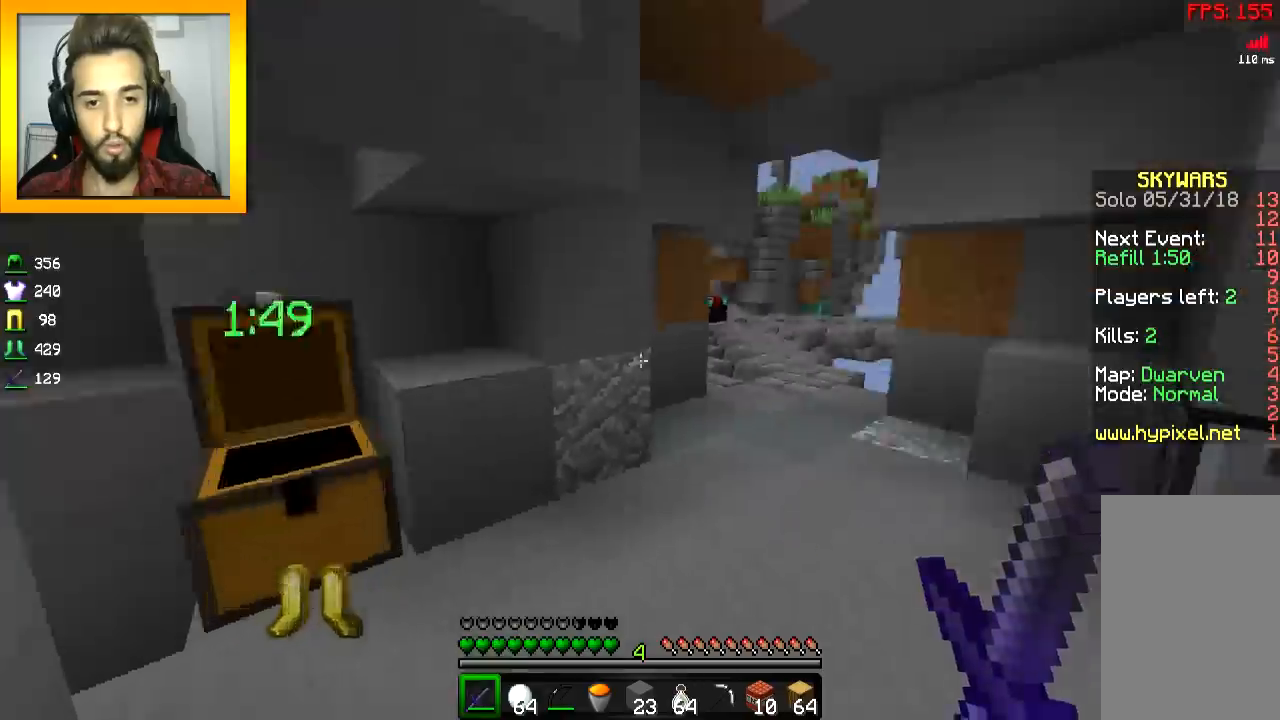
Gameplay with keyboard and mouse; each line is a JSON object with the keys and mouse buttons held at the frame after it. "events" lists presses ("down") and releases ("up") of "a", "d", "s", "space", "w", "mouse_left" and "mouse_right" between this image and that frame as [ms after this image, input, new state], when the widget could be followed in between. "mouse_left", "mouse_right" = the "left", "right" buttons of the "mouse" list. No other keys are recorded. Fast repeated clicks can show as one long hold. Mouse movement is not recorded.
{"keys": ["w"], "mouse": [], "events": [[184, "d", "down"], [234, "d", "up"], [334, "d", "down"], [451, "d", "up"]]}
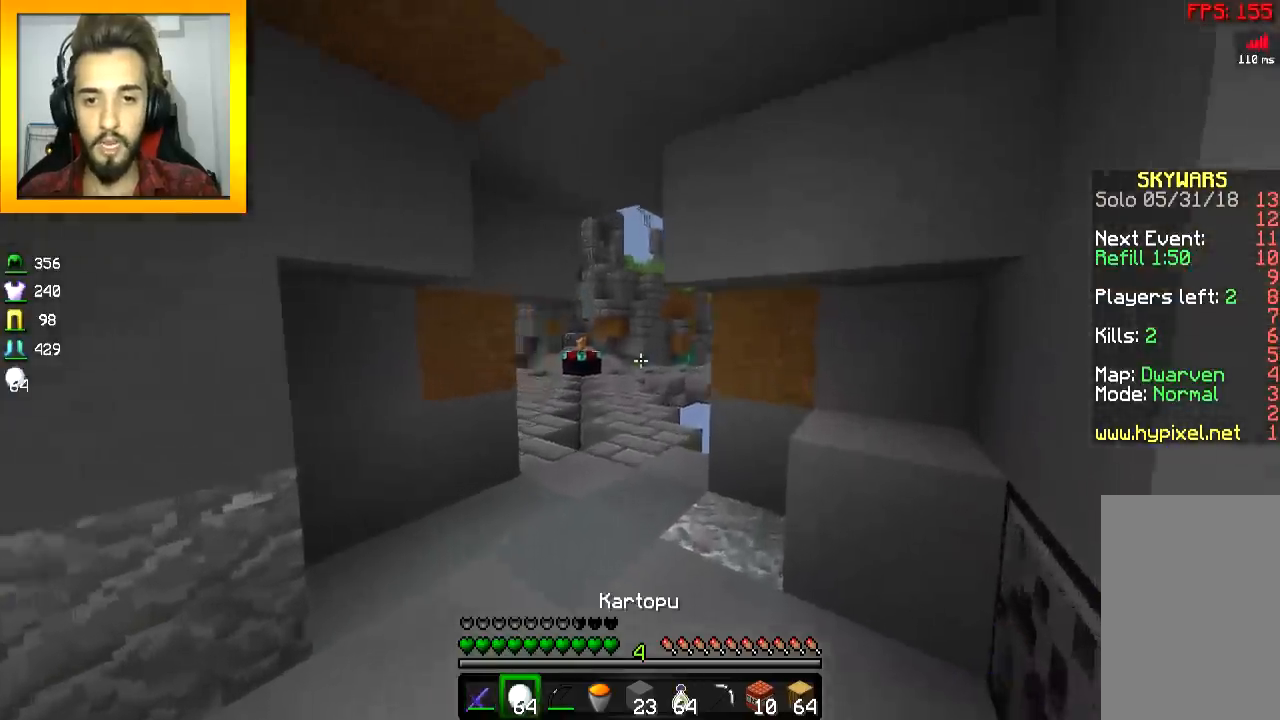
{"keys": ["d"], "mouse": [], "events": [[67, "a", "down"], [150, "d", "down"], [200, "a", "up"], [250, "w", "up"]]}
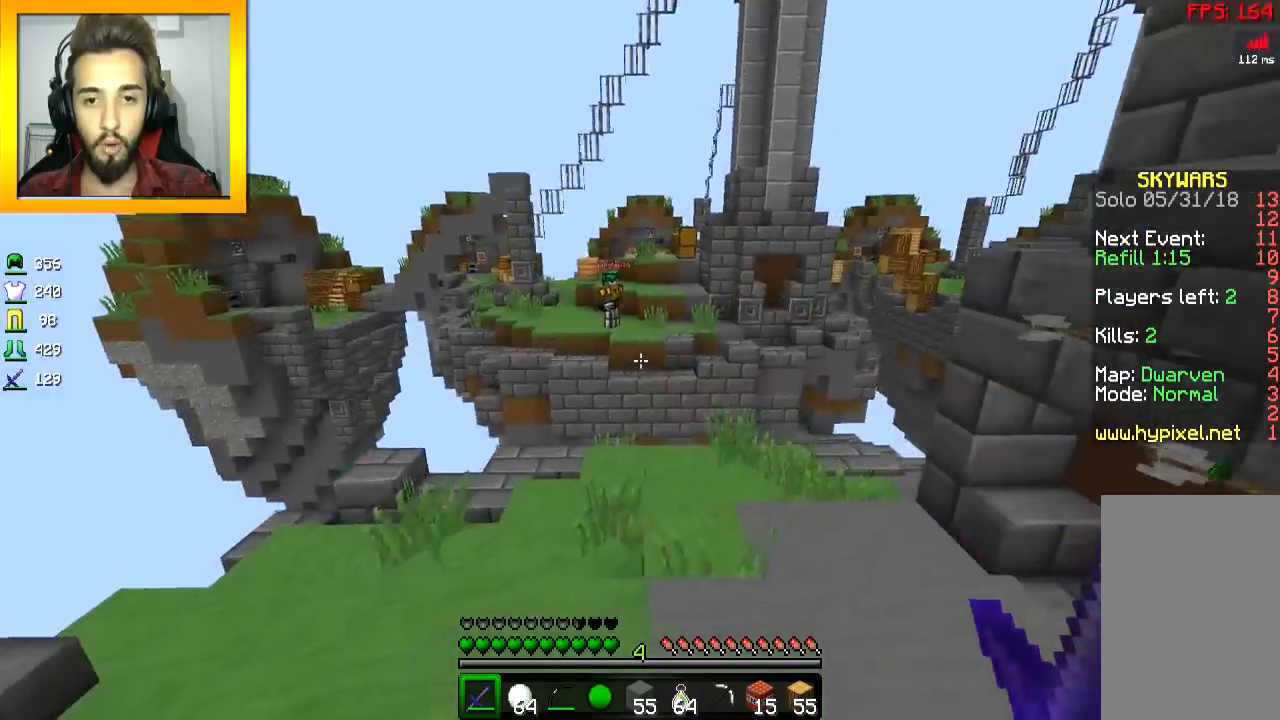
{"keys": ["a"], "mouse": [], "events": [[267, "a", "down"], [317, "d", "up"]]}
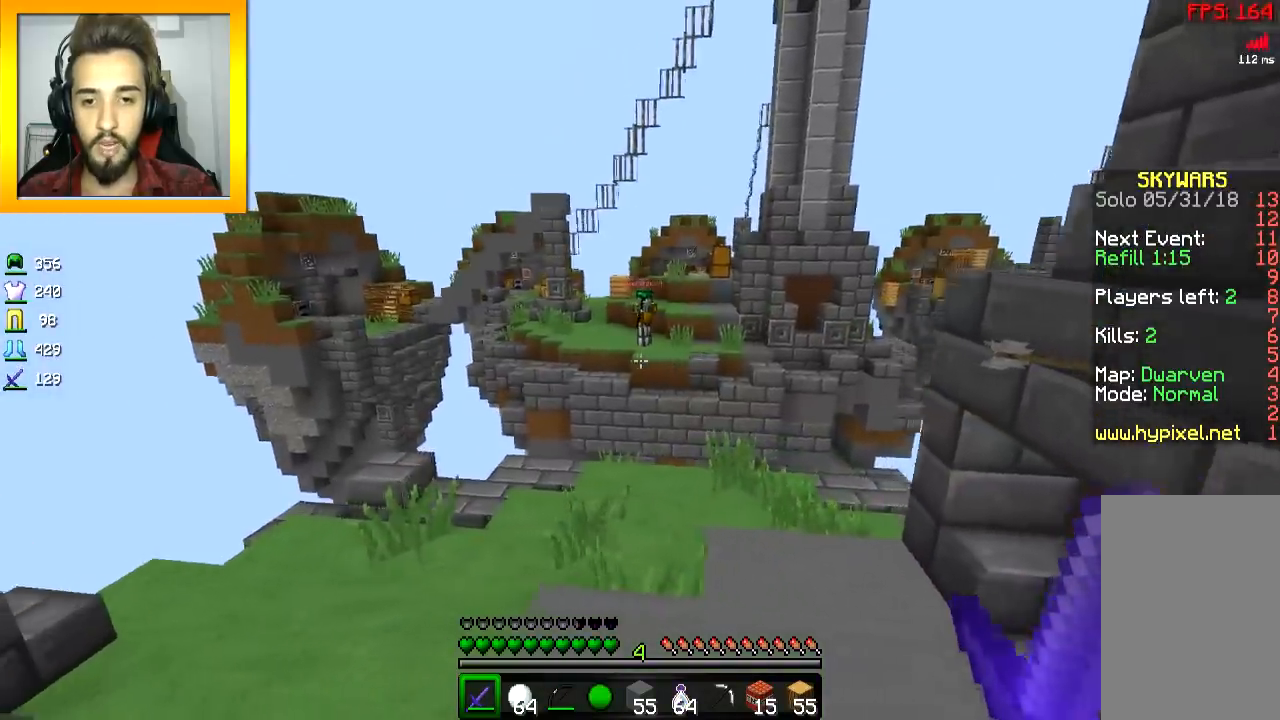
{"keys": ["a", "w"], "mouse": ["right"], "events": [[67, "w", "down"], [267, "space", "down"], [367, "mouse_right", "down"], [367, "space", "up"]]}
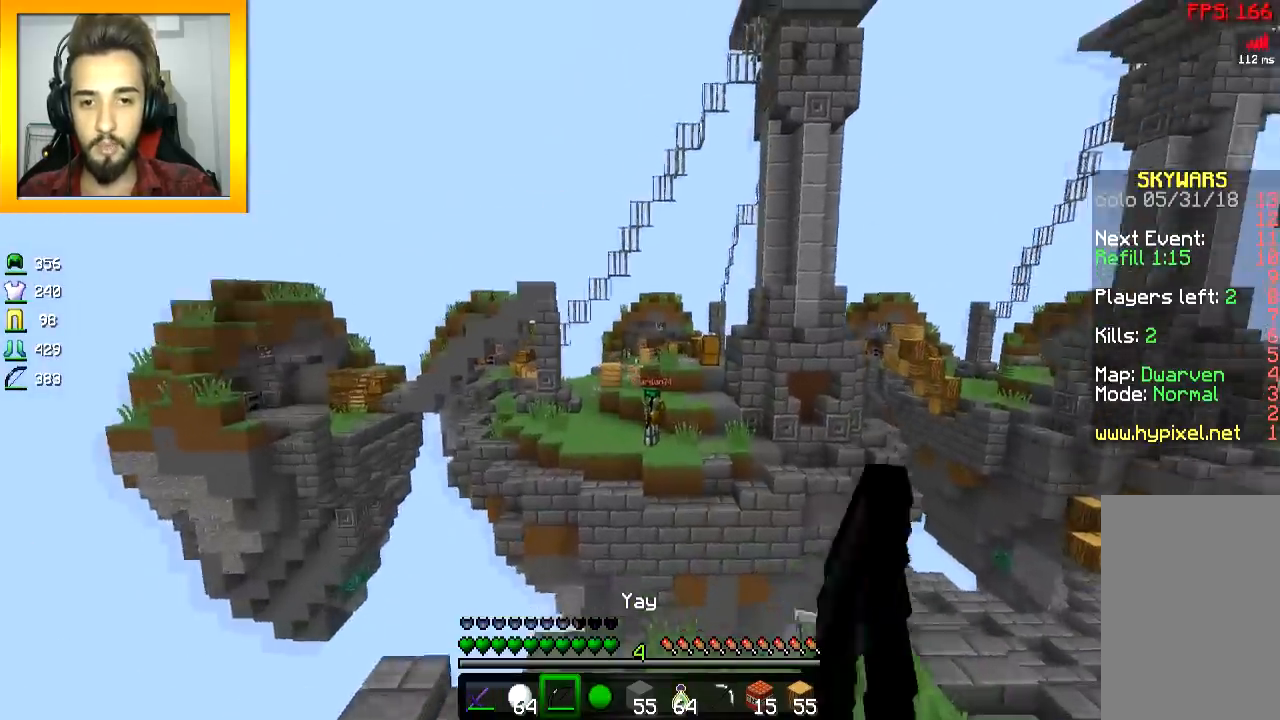
{"keys": ["a", "w"], "mouse": ["right"], "events": []}
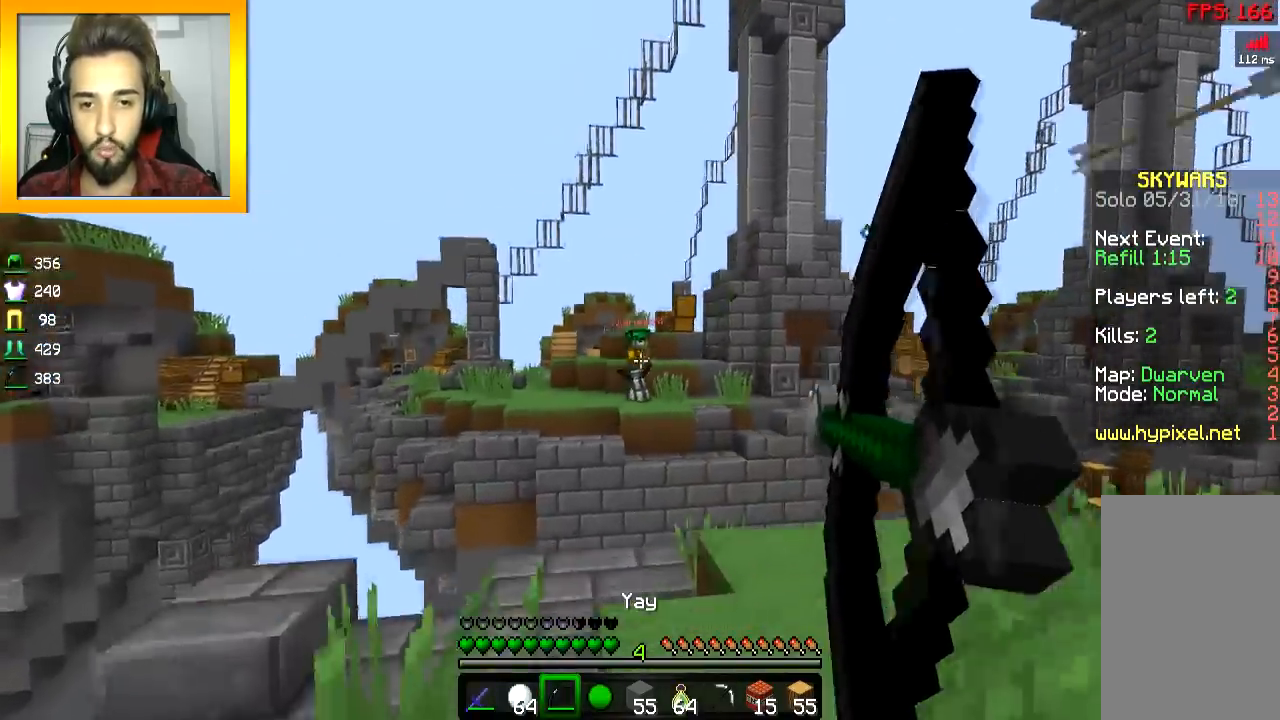
{"keys": ["a", "w"], "mouse": ["right"], "events": [[117, "mouse_right", "up"], [200, "mouse_right", "down"]]}
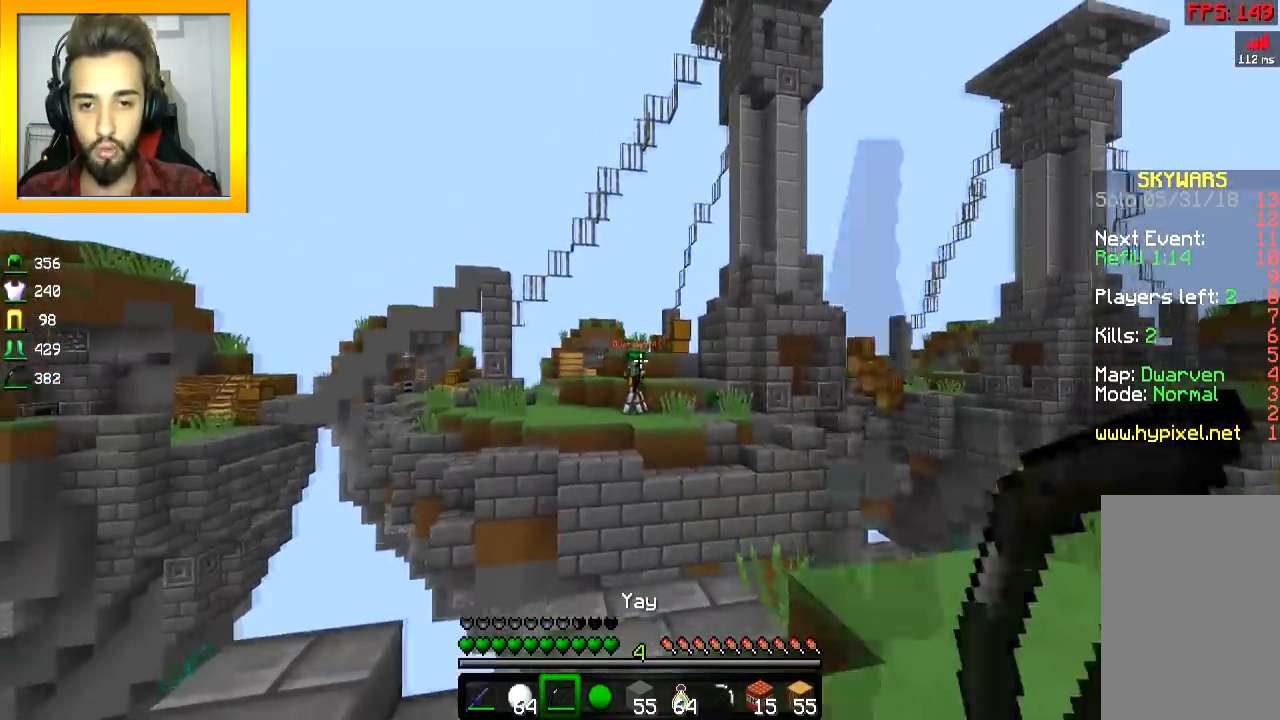
{"keys": ["a", "space"], "mouse": ["right"], "events": [[401, "mouse_right", "up"], [451, "mouse_right", "down"], [451, "space", "down"], [468, "w", "up"]]}
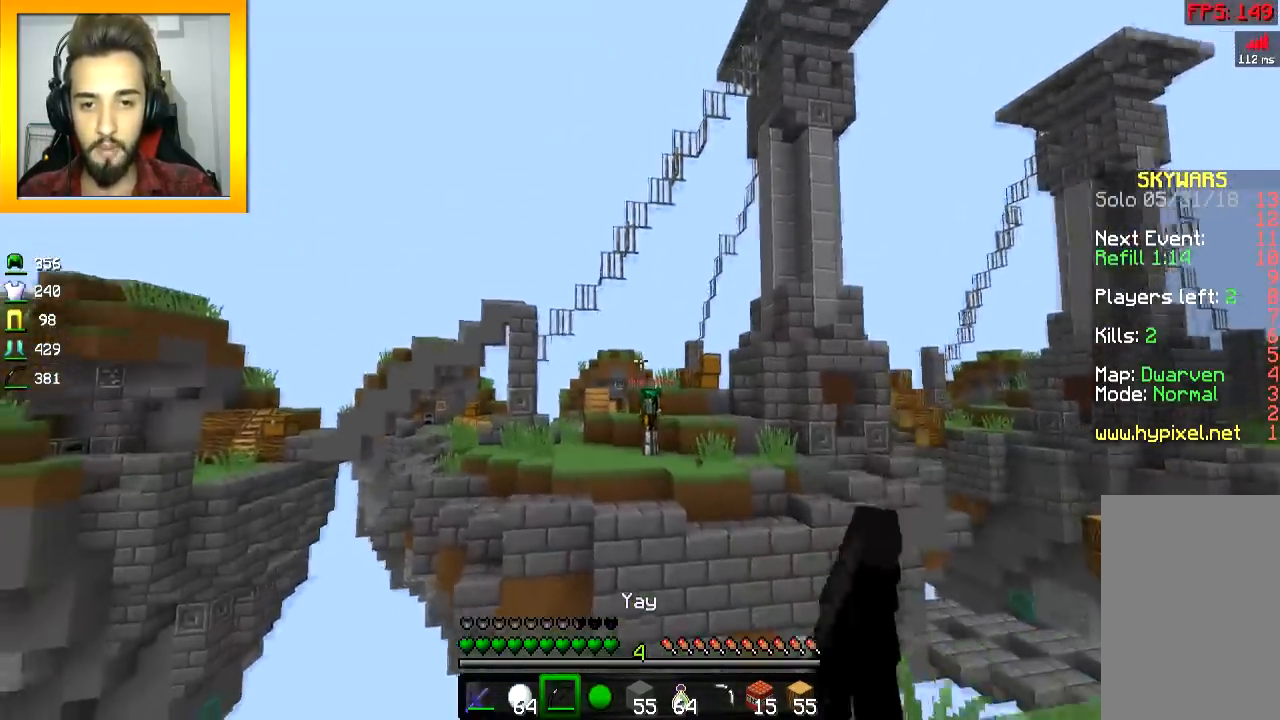
{"keys": ["d"], "mouse": ["right"], "events": [[17, "space", "up"], [300, "d", "down"], [367, "a", "up"]]}
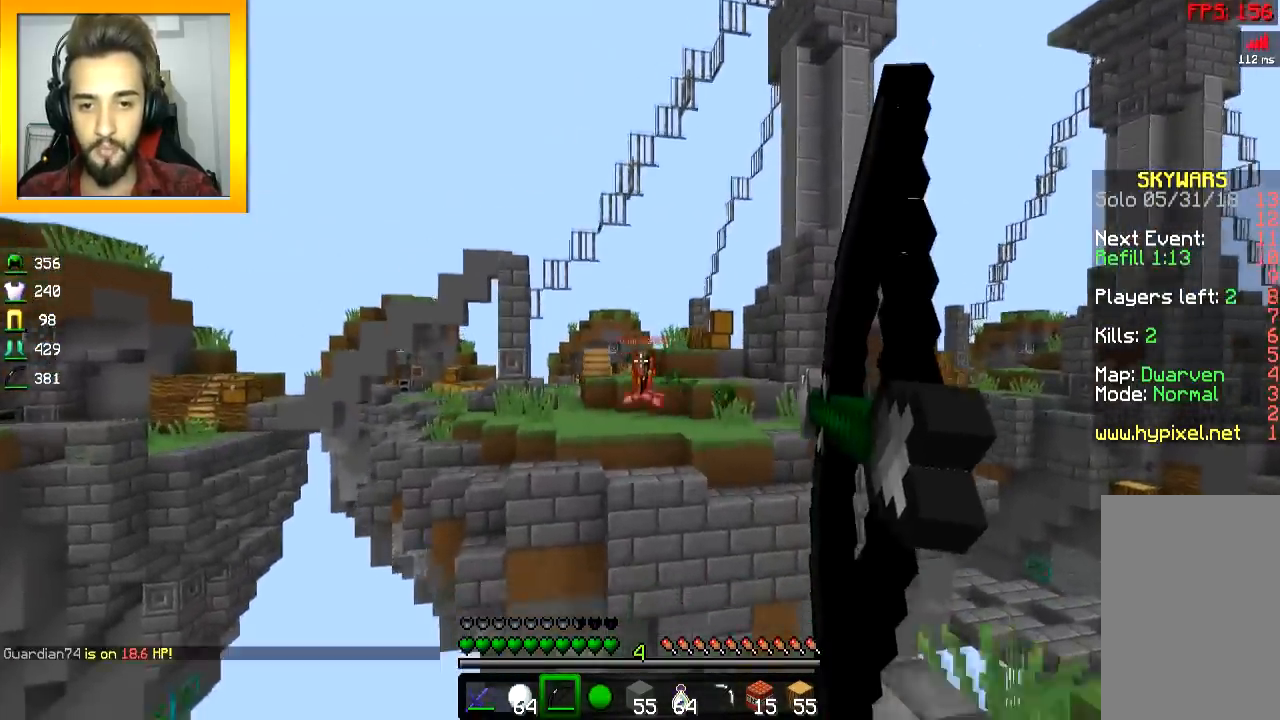
{"keys": ["d", "space"], "mouse": ["right"], "events": [[351, "space", "down"], [367, "mouse_right", "up"], [401, "mouse_right", "down"]]}
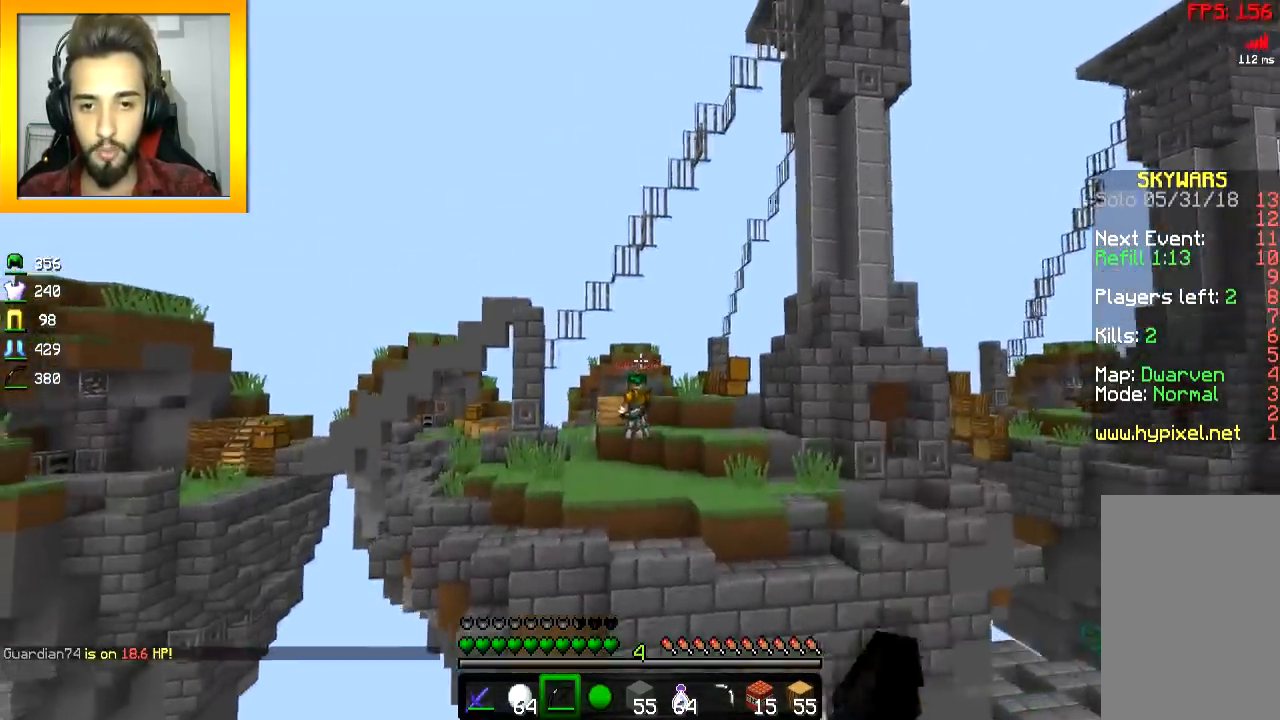
{"keys": ["d"], "mouse": ["right"], "events": [[17, "space", "up"], [50, "w", "down"], [367, "w", "up"]]}
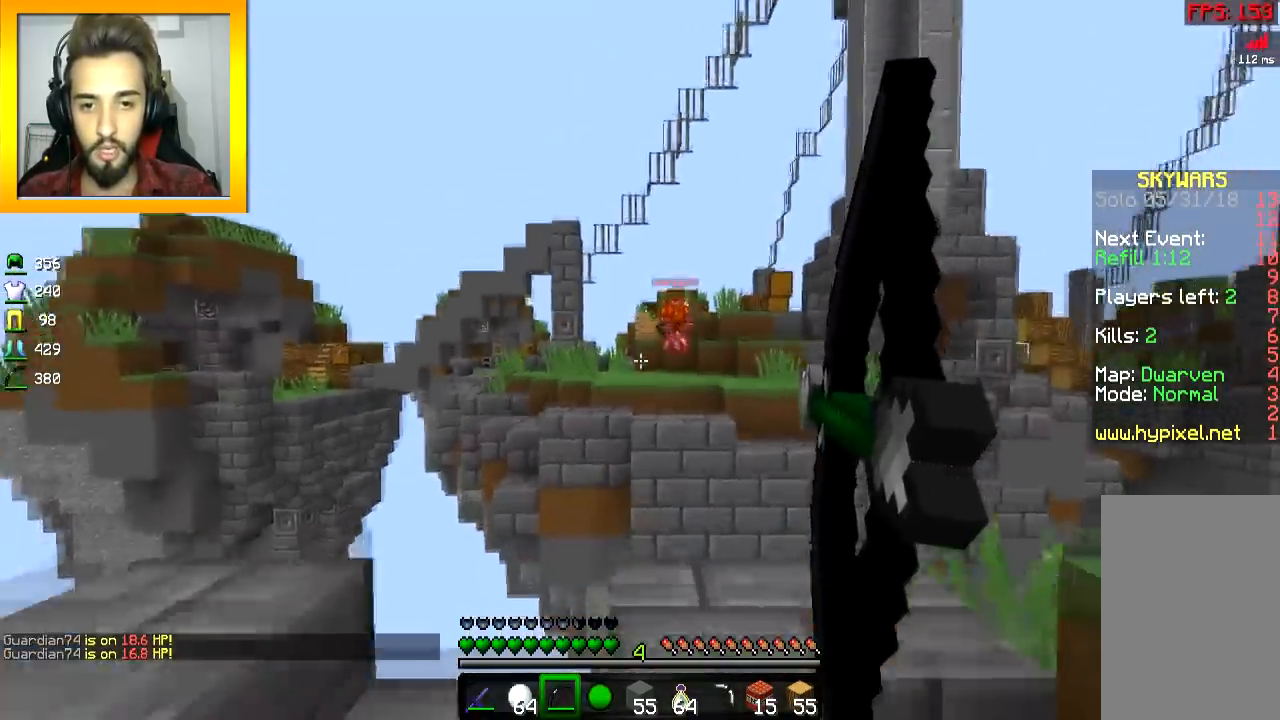
{"keys": ["d"], "mouse": ["right"], "events": [[351, "space", "down"], [401, "mouse_right", "up"], [451, "mouse_right", "down"], [468, "space", "up"]]}
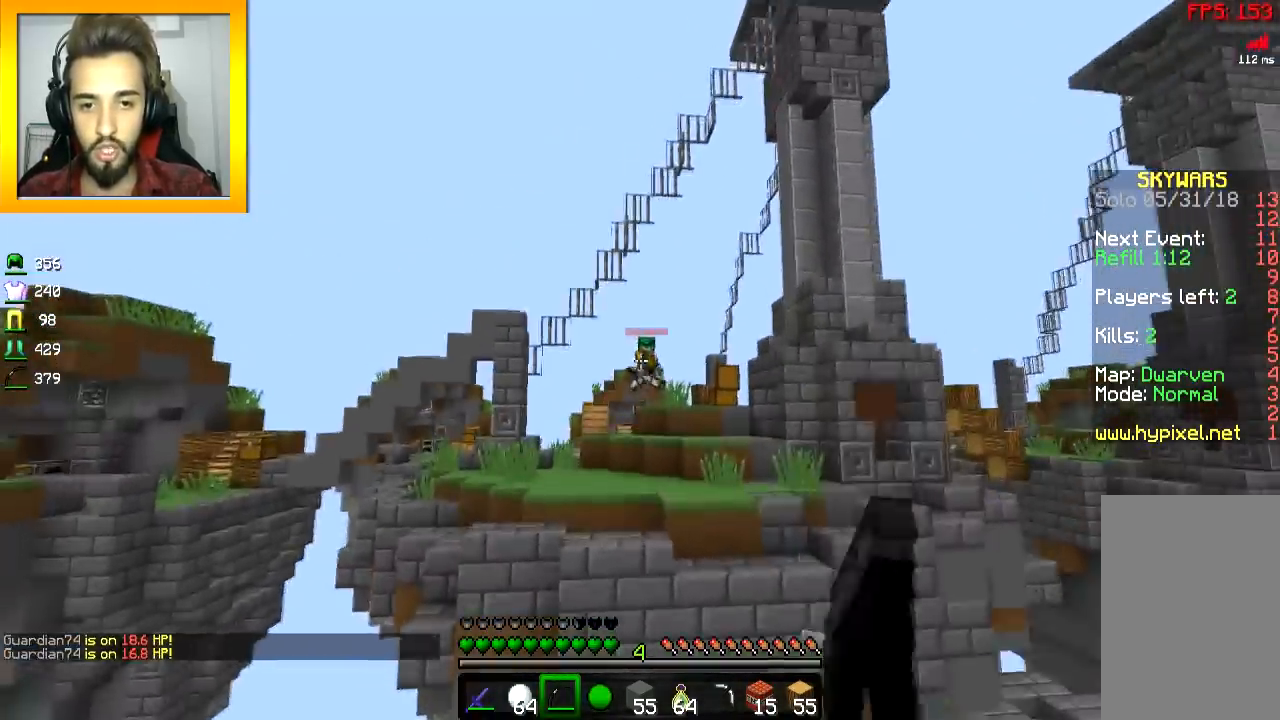
{"keys": ["d", "s"], "mouse": ["right"], "events": [[350, "s", "down"]]}
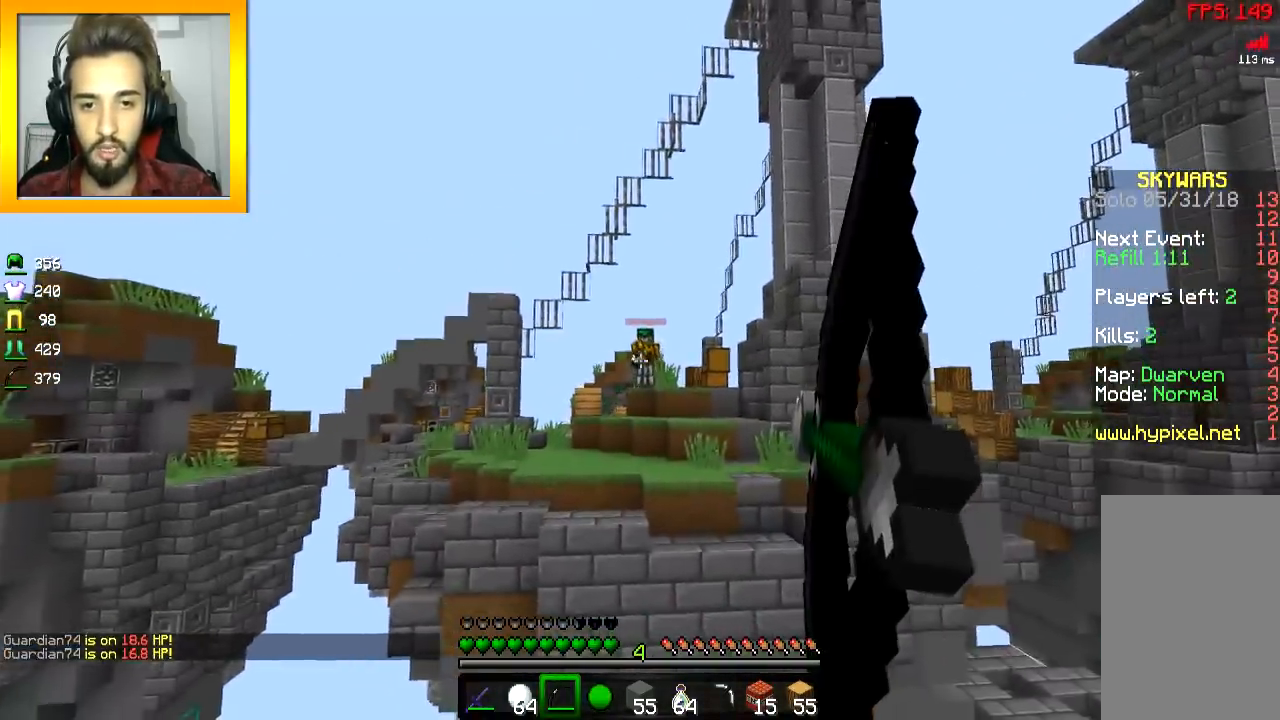
{"keys": ["d"], "mouse": ["right"], "events": [[351, "mouse_right", "up"], [351, "space", "down"], [367, "s", "up"], [401, "mouse_right", "down"], [468, "space", "up"]]}
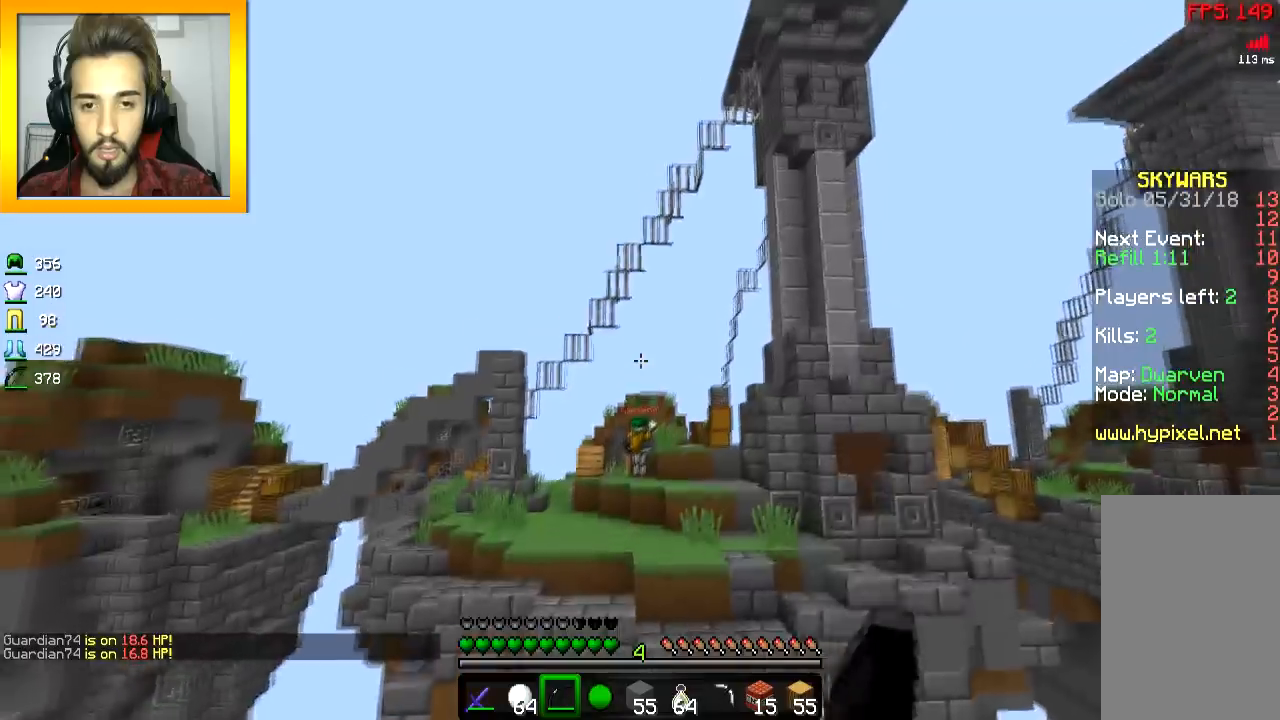
{"keys": ["d"], "mouse": ["right"], "events": []}
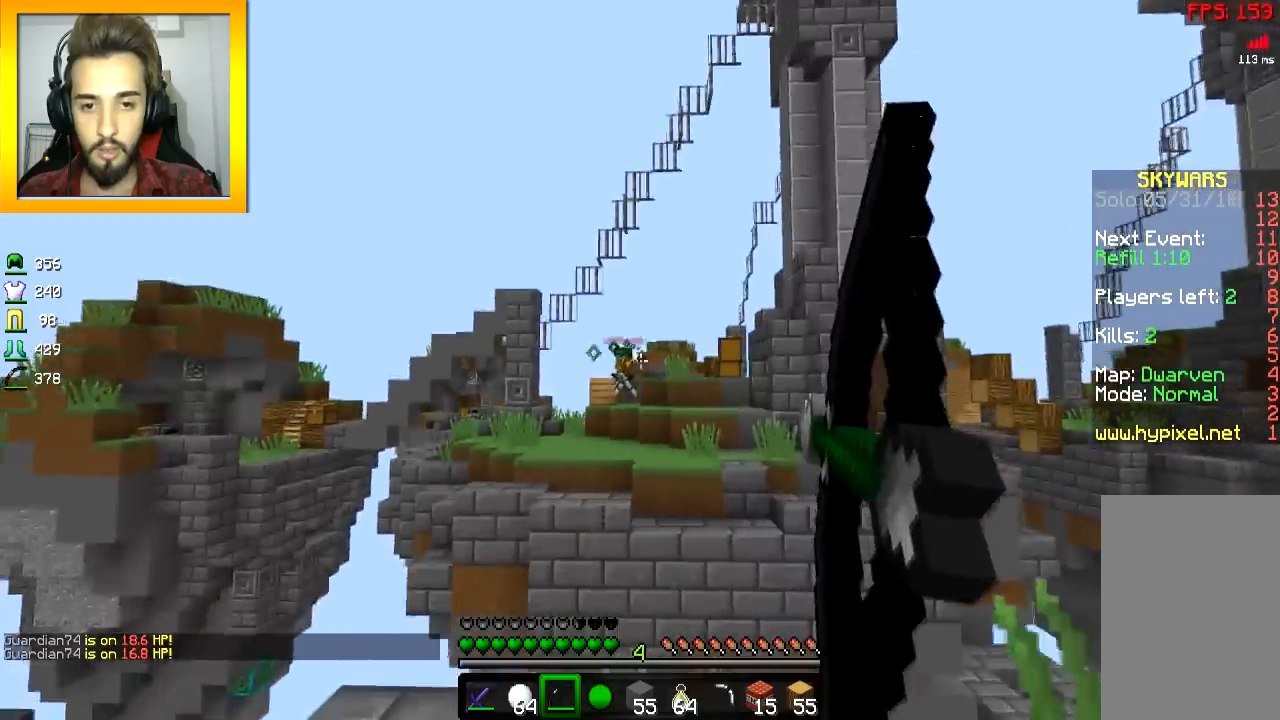
{"keys": ["a", "space"], "mouse": ["right"], "events": [[251, "a", "down"], [301, "d", "up"], [401, "mouse_right", "up"], [401, "space", "down"], [451, "mouse_right", "down"]]}
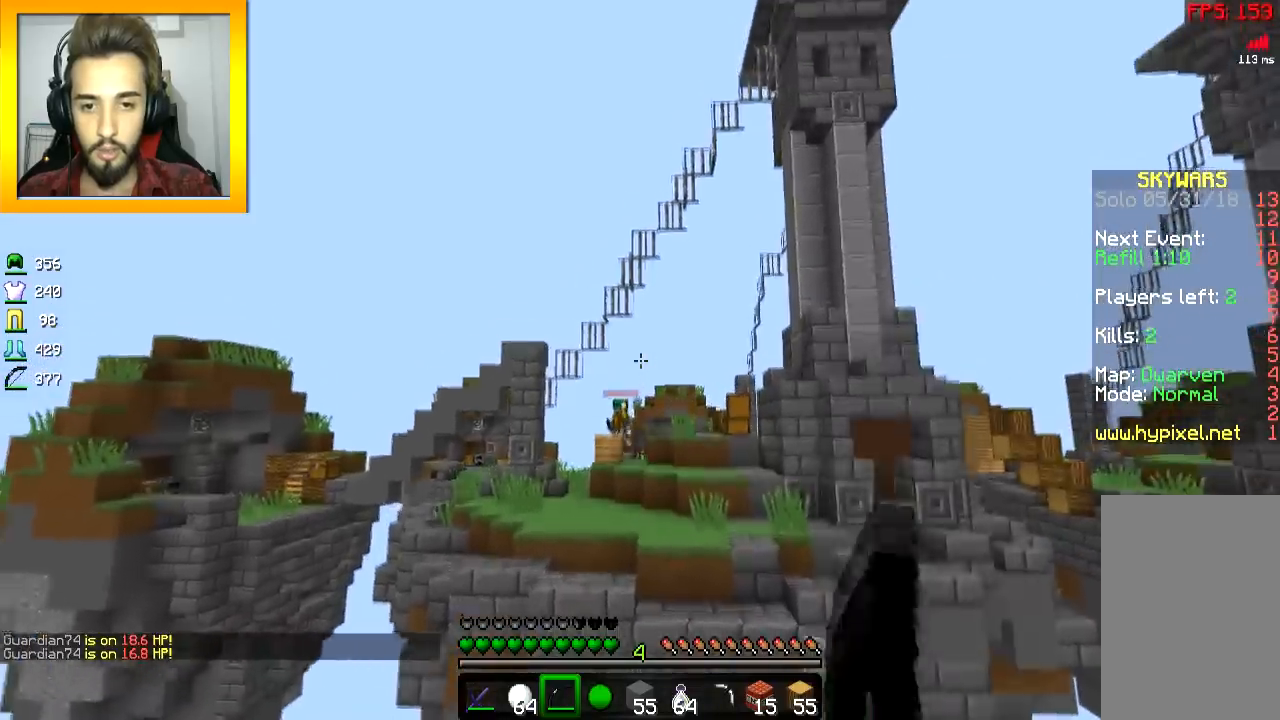
{"keys": ["a"], "mouse": ["right"], "events": [[67, "space", "up"]]}
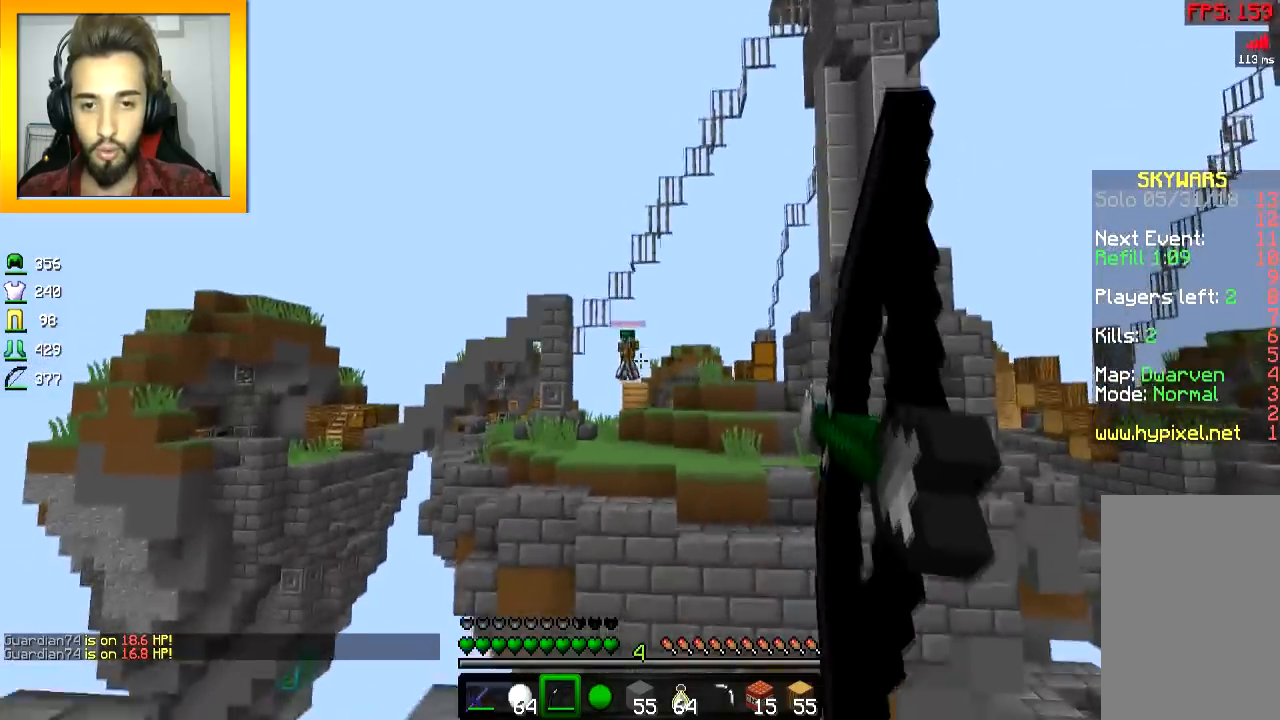
{"keys": ["a"], "mouse": ["right"], "events": [[351, "mouse_right", "up"], [351, "space", "down"], [401, "mouse_right", "down"], [451, "space", "up"]]}
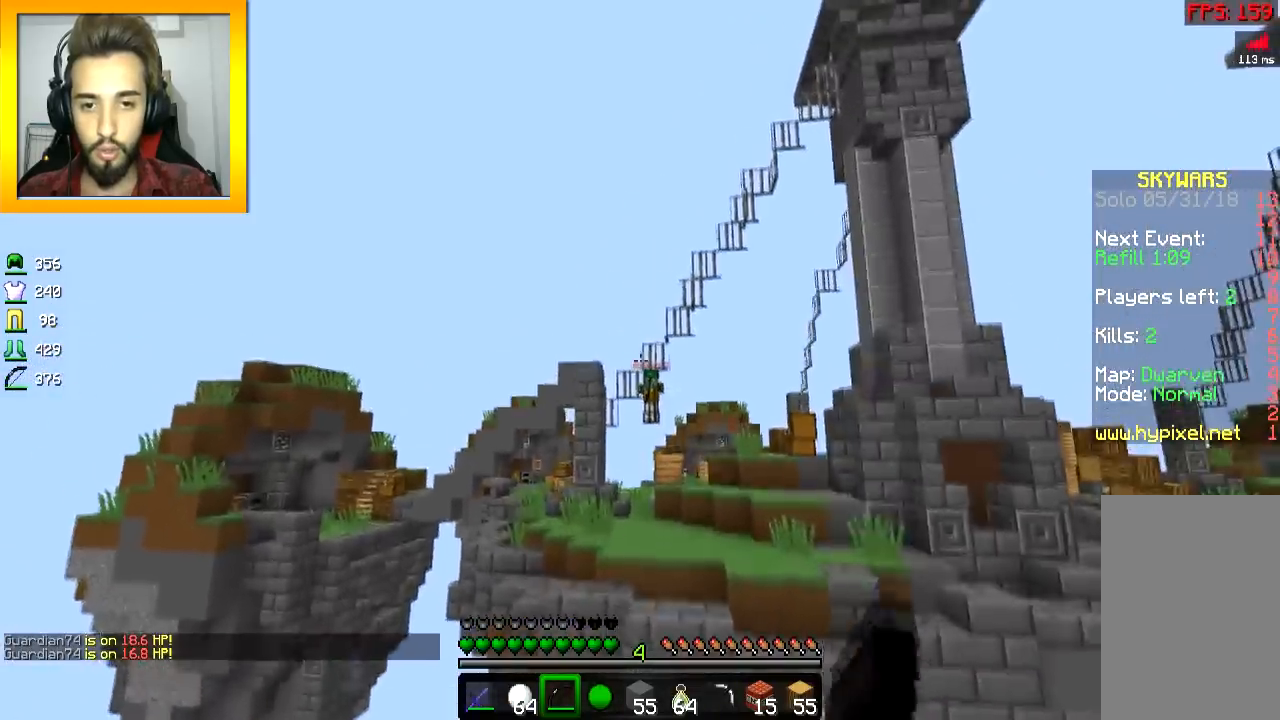
{"keys": ["a"], "mouse": ["right"], "events": []}
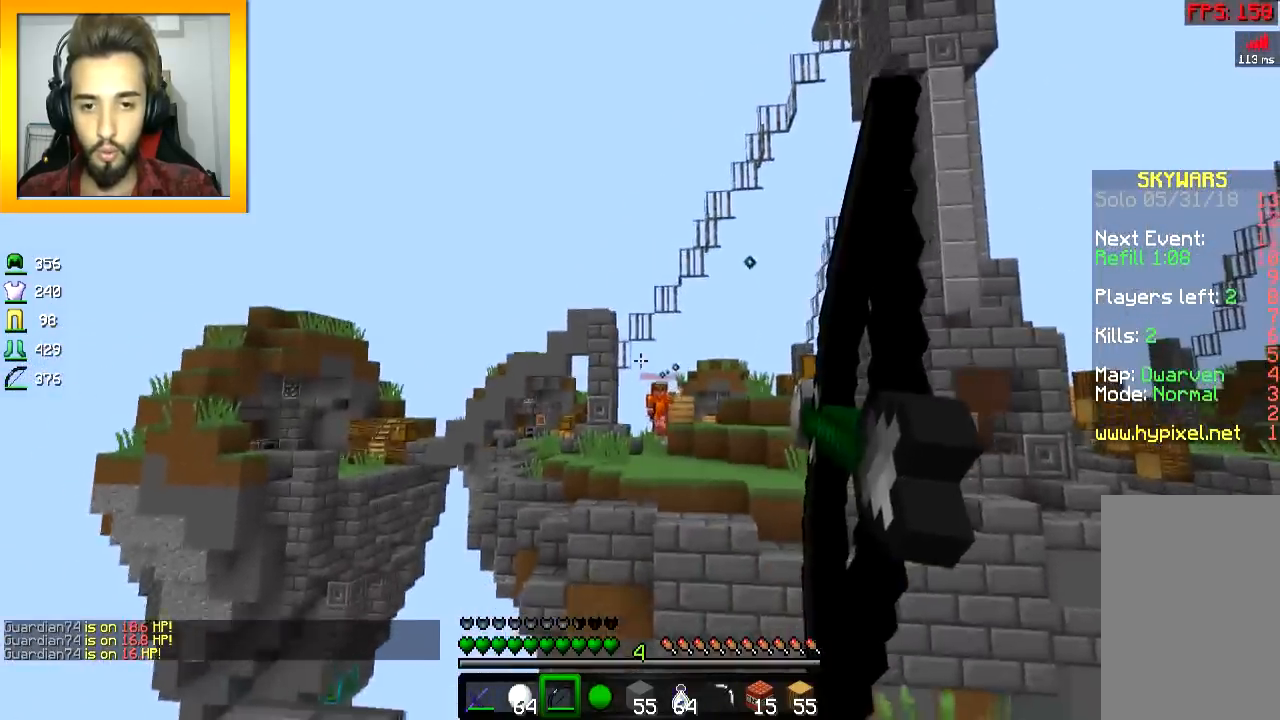
{"keys": ["d"], "mouse": ["right"], "events": [[16, "d", "down"], [66, "a", "up"], [367, "mouse_right", "up"], [367, "space", "down"], [467, "mouse_right", "down"], [467, "space", "up"]]}
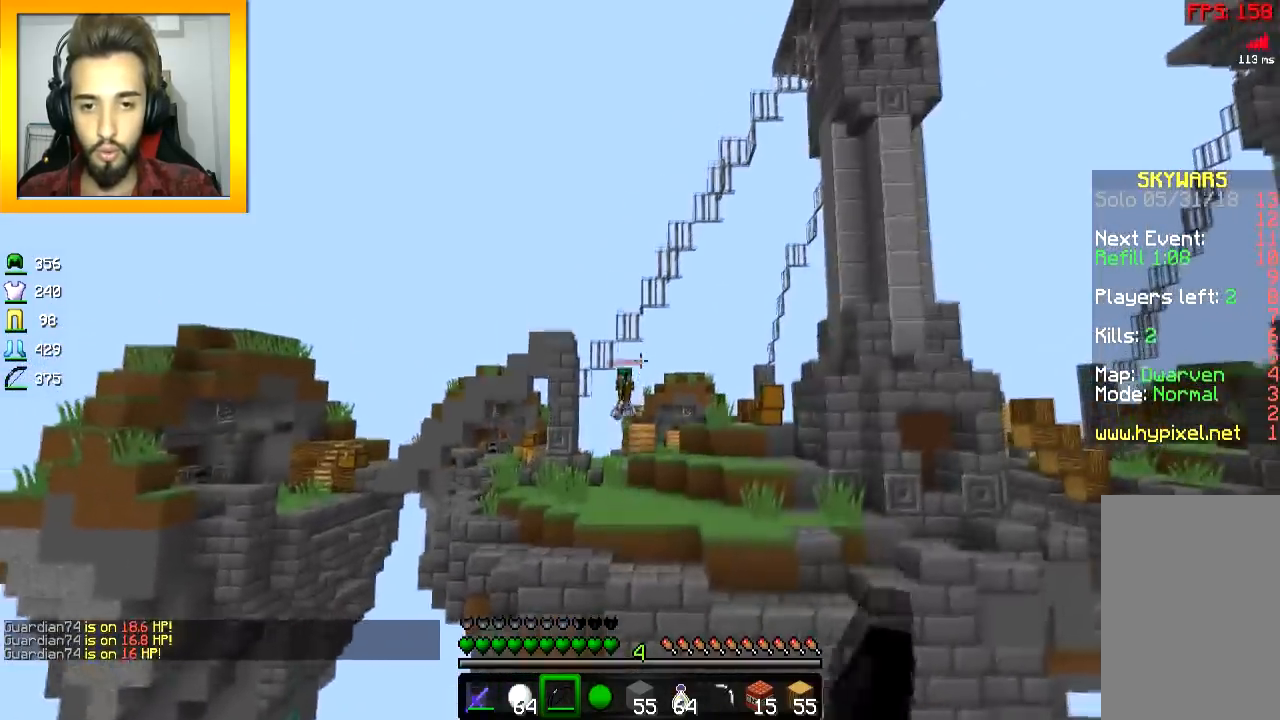
{"keys": ["d"], "mouse": ["right"], "events": []}
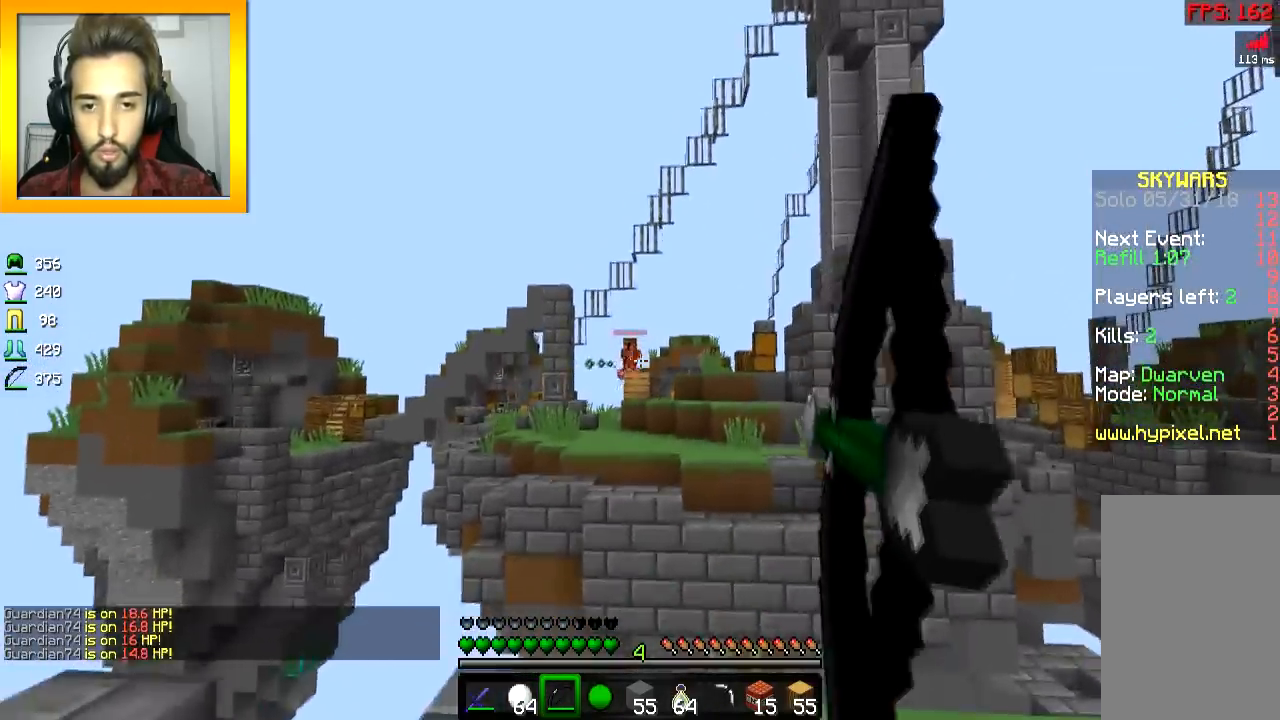
{"keys": ["d"], "mouse": ["right"], "events": [[367, "mouse_right", "up"], [417, "space", "down"], [467, "mouse_right", "down"], [467, "space", "up"]]}